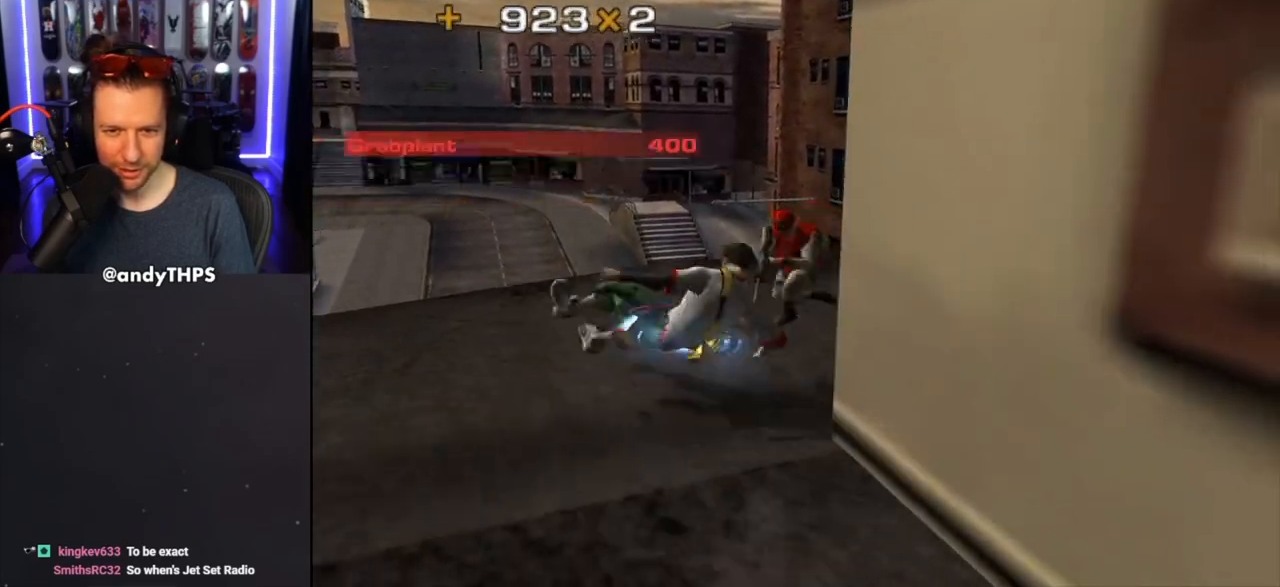
Gameplay with a controller (PlayStation layout); each line is a JSON object with the inputs held at the frame after it. "events" lists button and stick changes between this image and that frame as [ms after this image, input, new state], when the widget could be followed in between. Not read: L2 R2.
{"buttons": [], "left_stick": "center", "right_stick": "center", "events": [[50, "SQUARE", "up"], [133, "SQUARE", "down"], [233, "SQUARE", "up"], [400, "left_stick", "center"]]}
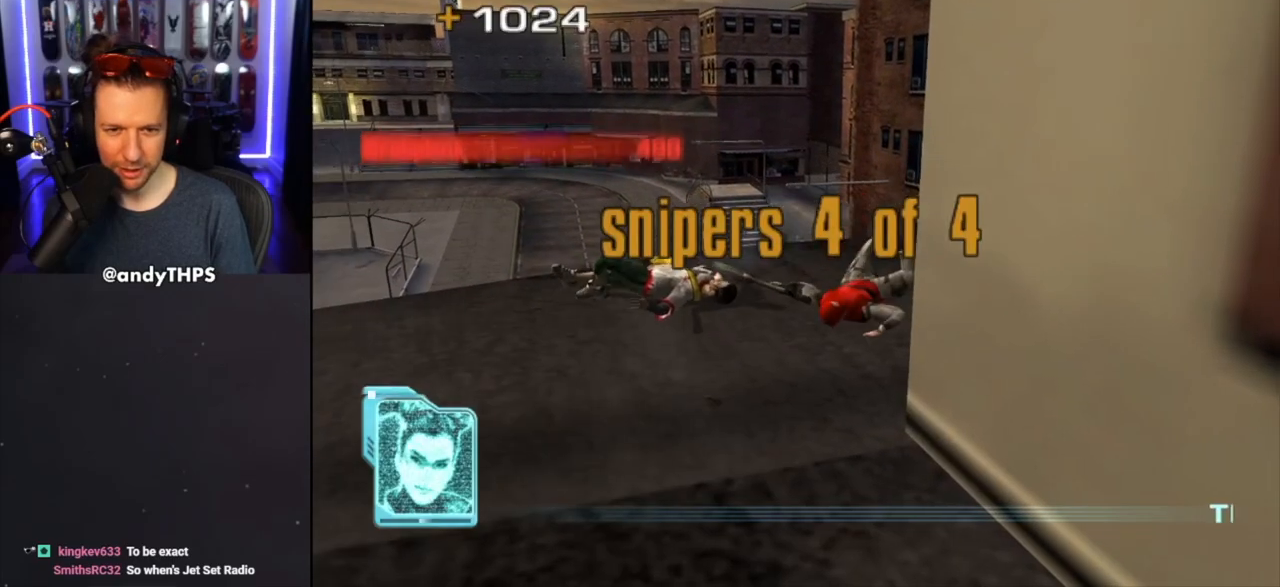
{"buttons": [], "left_stick": "center", "right_stick": "center", "events": [[400, "left_stick", "left"], [450, "left_stick", "center"]]}
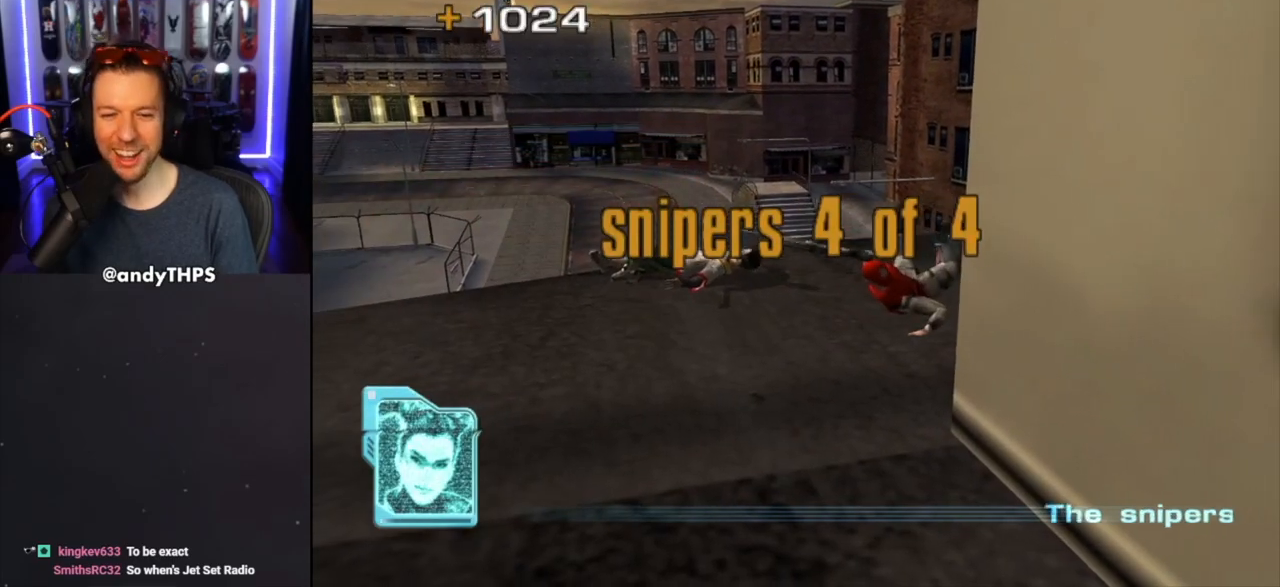
{"buttons": [], "left_stick": "center", "right_stick": "center", "events": []}
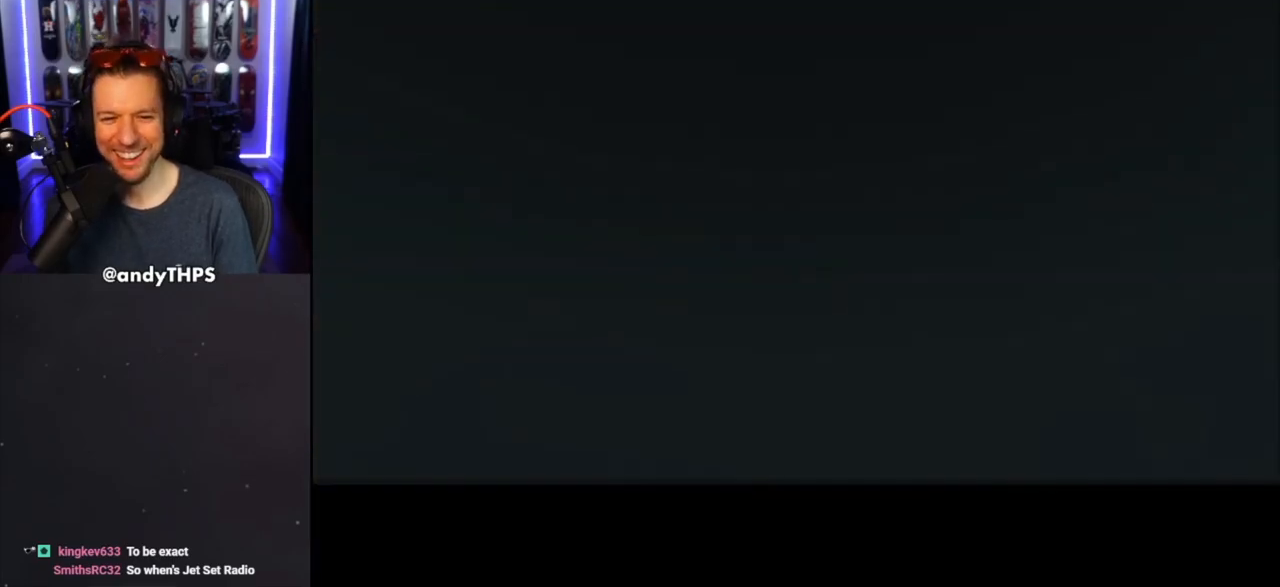
{"buttons": [], "left_stick": "center", "right_stick": "center", "events": [[17, "left_stick", "right"], [167, "left_stick", "center"]]}
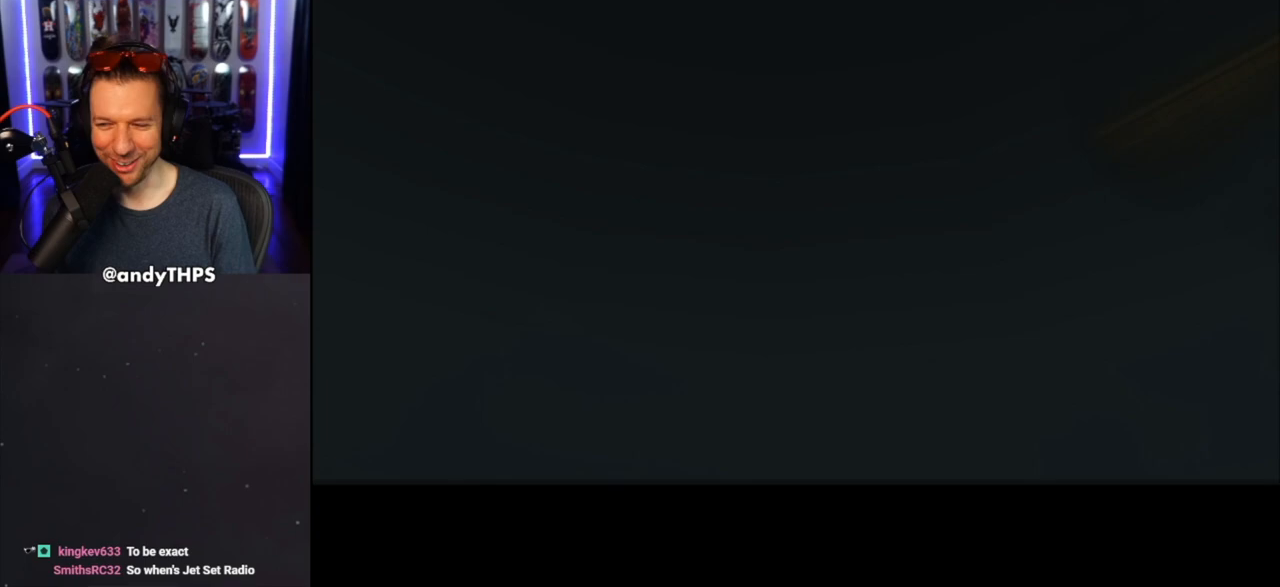
{"buttons": [], "left_stick": "center", "right_stick": "center", "events": []}
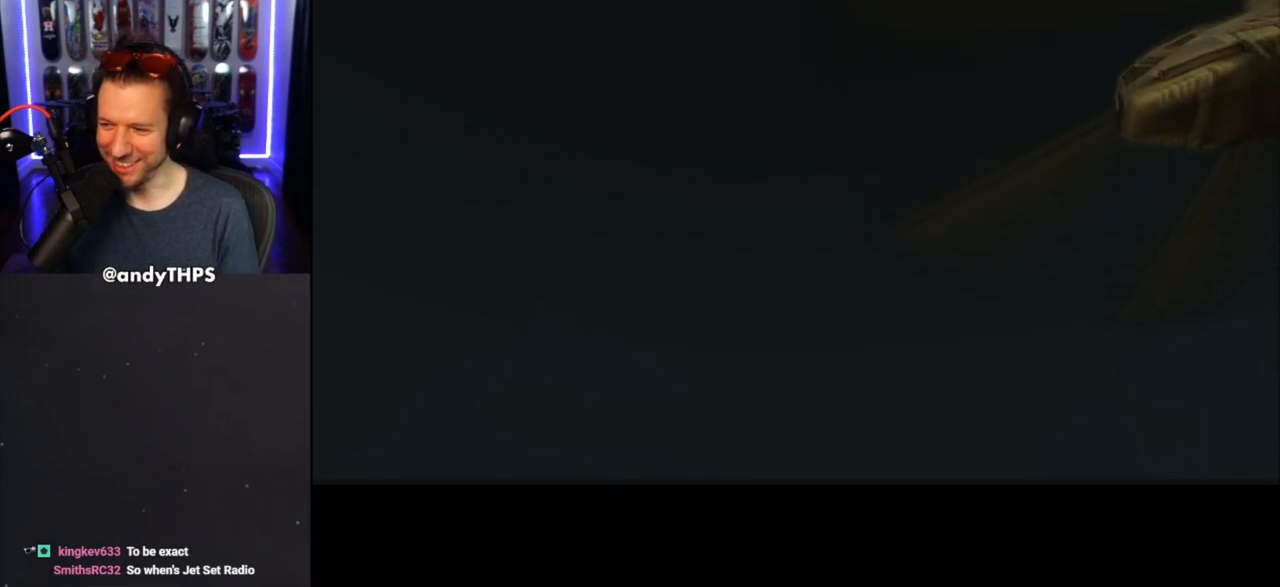
{"buttons": [], "left_stick": "center", "right_stick": "center", "events": []}
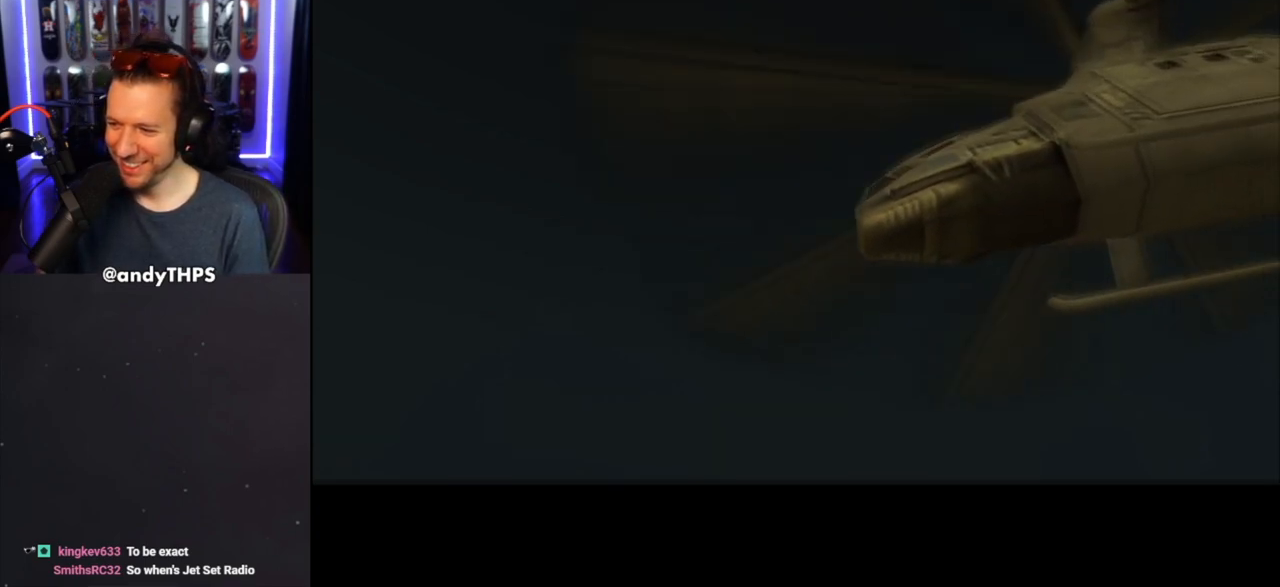
{"buttons": [], "left_stick": "center", "right_stick": "center", "events": []}
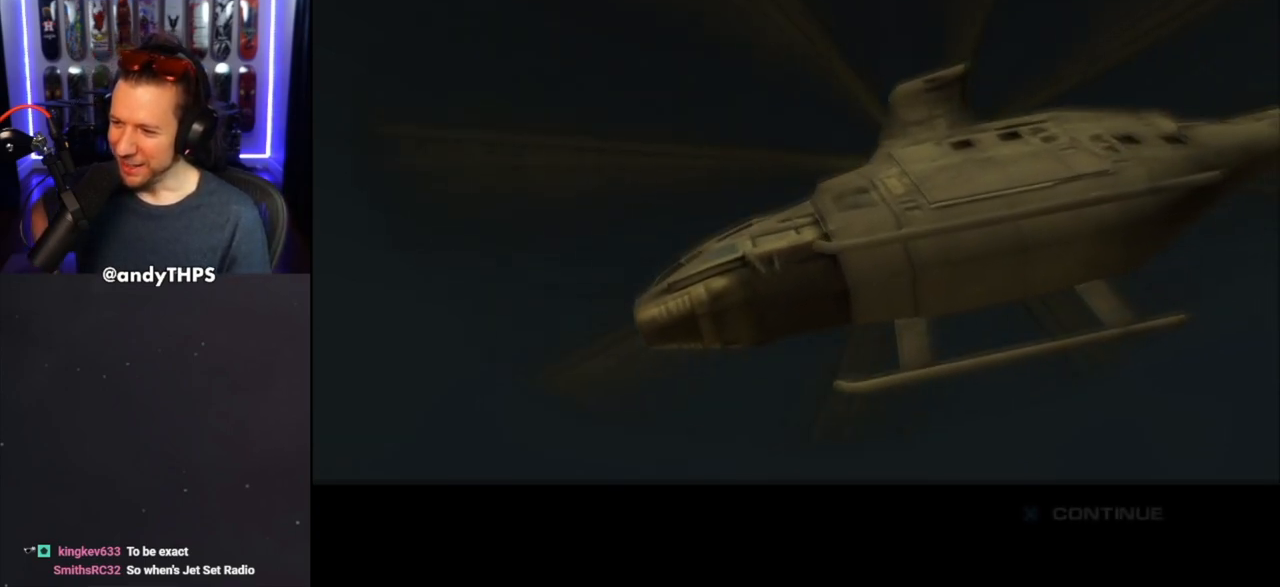
{"buttons": [], "left_stick": "center", "right_stick": "center", "events": []}
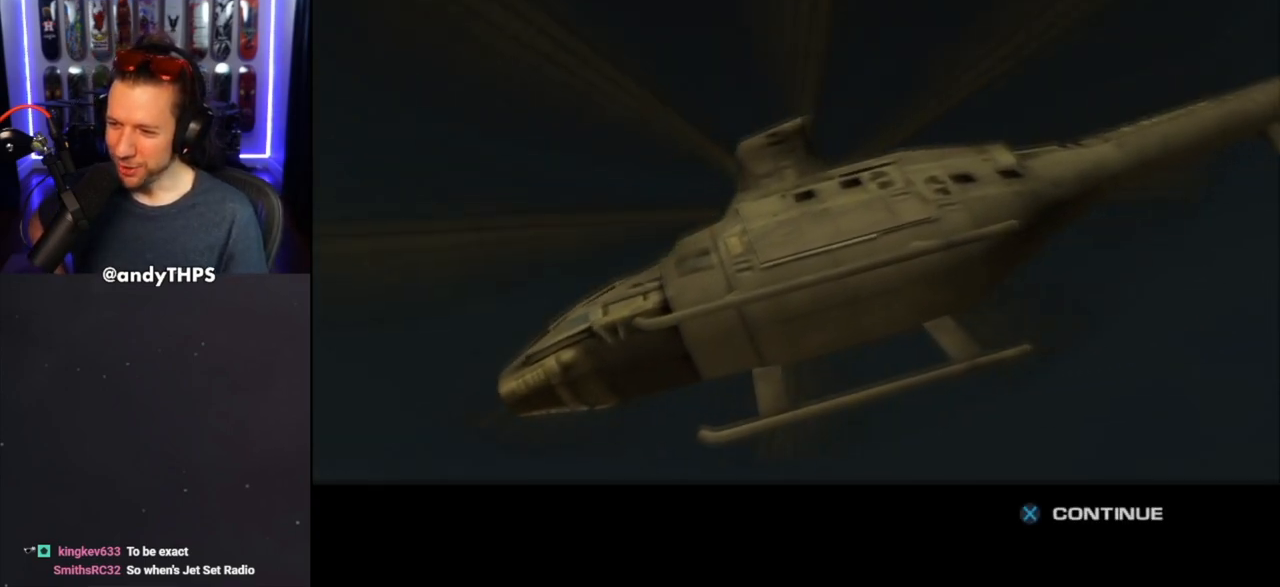
{"buttons": [], "left_stick": "center", "right_stick": "center", "events": []}
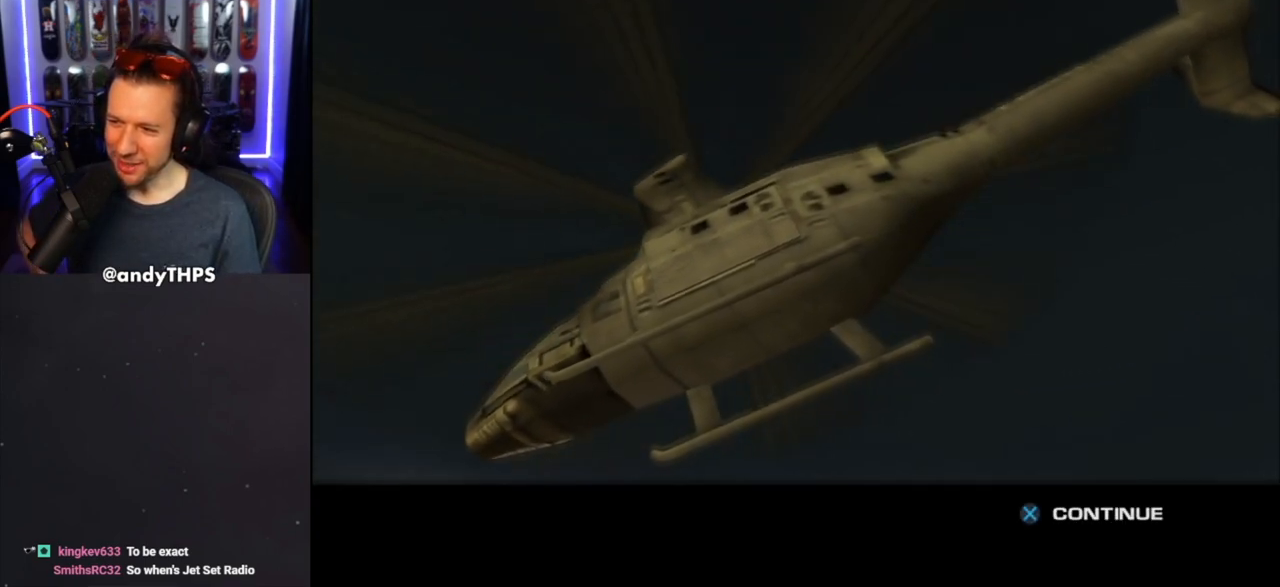
{"buttons": [], "left_stick": "center", "right_stick": "center", "events": []}
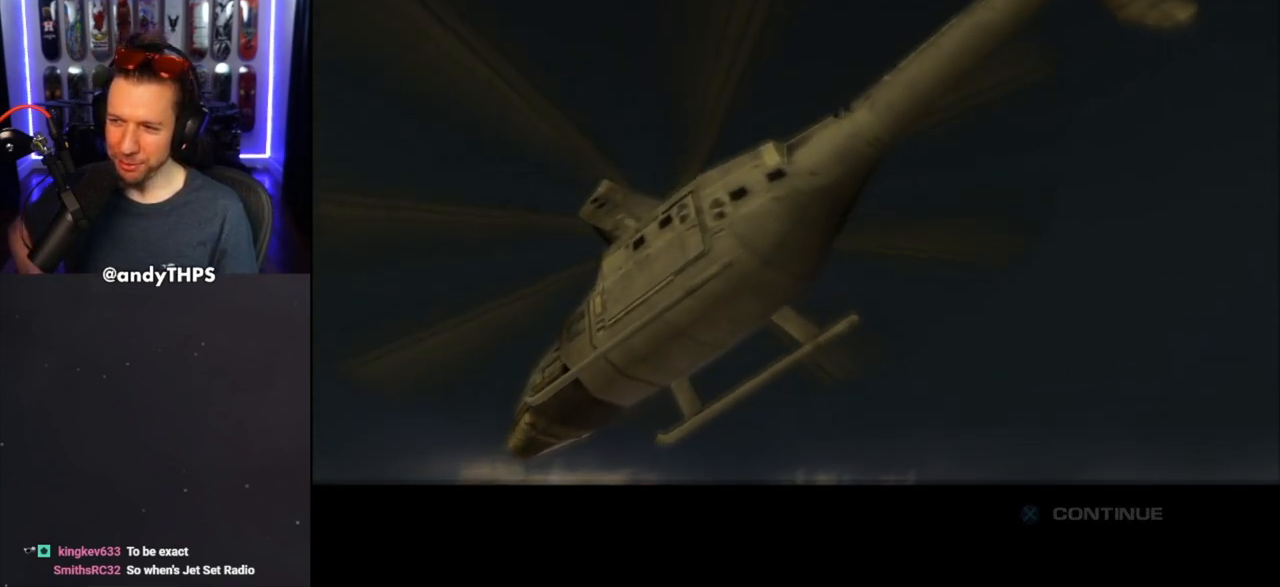
{"buttons": [], "left_stick": "center", "right_stick": "center", "events": []}
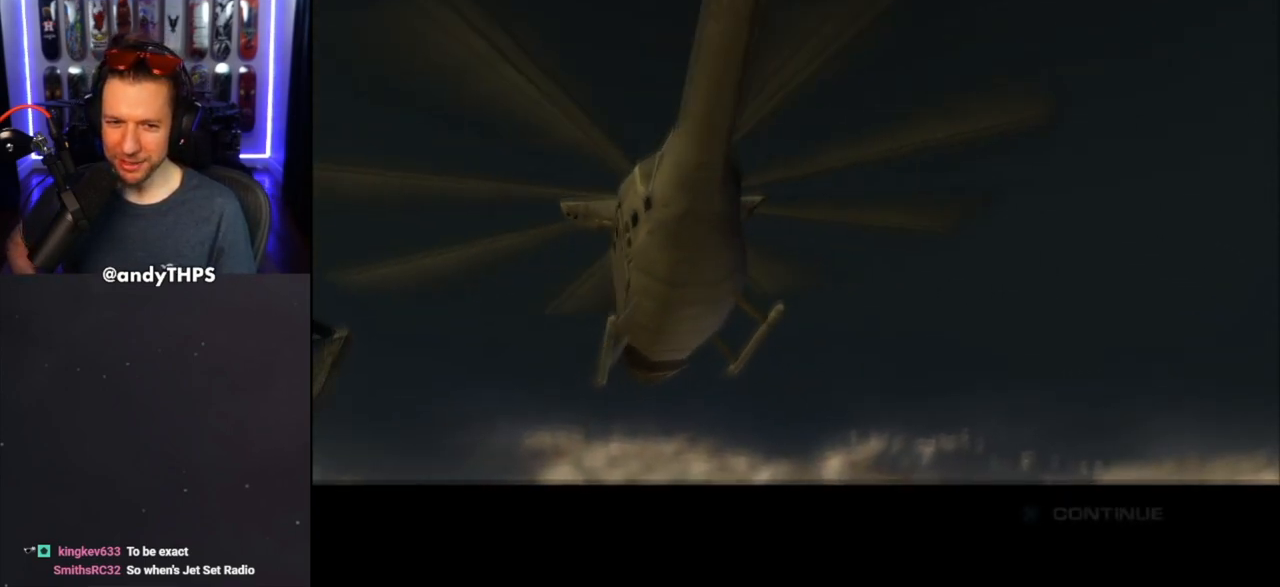
{"buttons": [], "left_stick": "center", "right_stick": "center", "events": []}
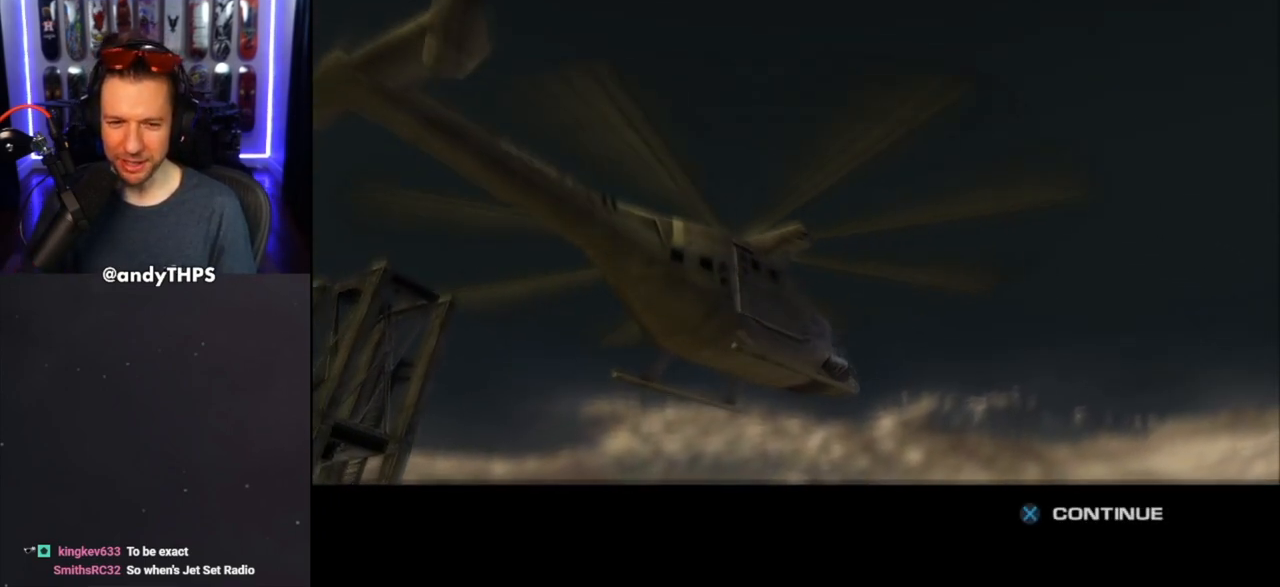
{"buttons": [], "left_stick": "center", "right_stick": "center", "events": []}
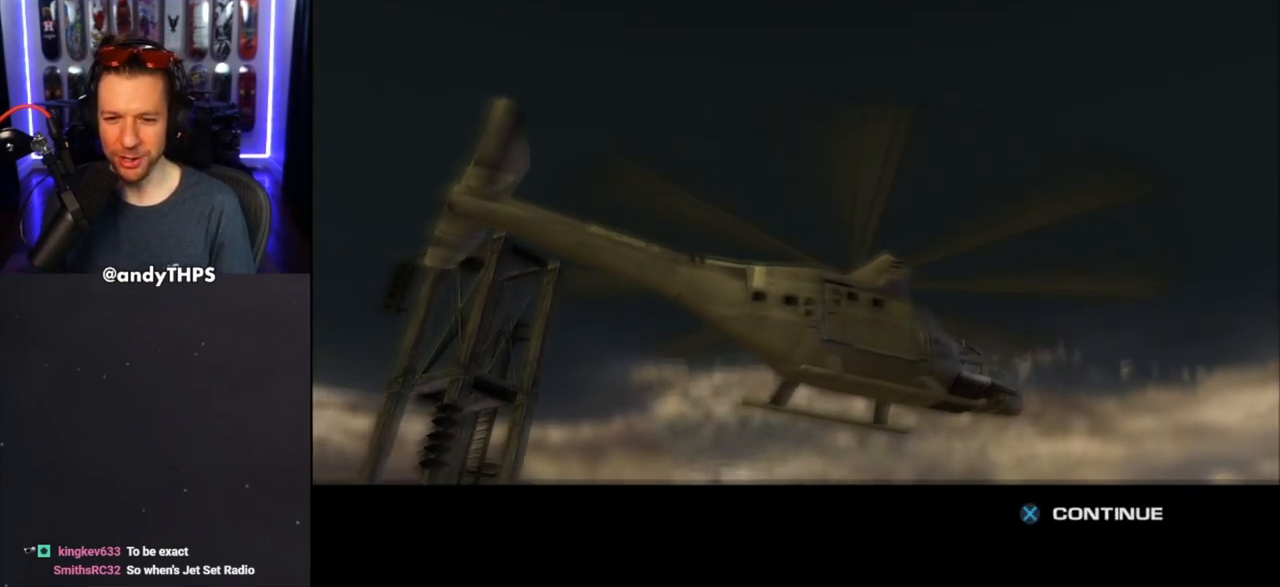
{"buttons": ["CROSS"], "left_stick": "center", "right_stick": "center", "events": [[500, "CROSS", "down"]]}
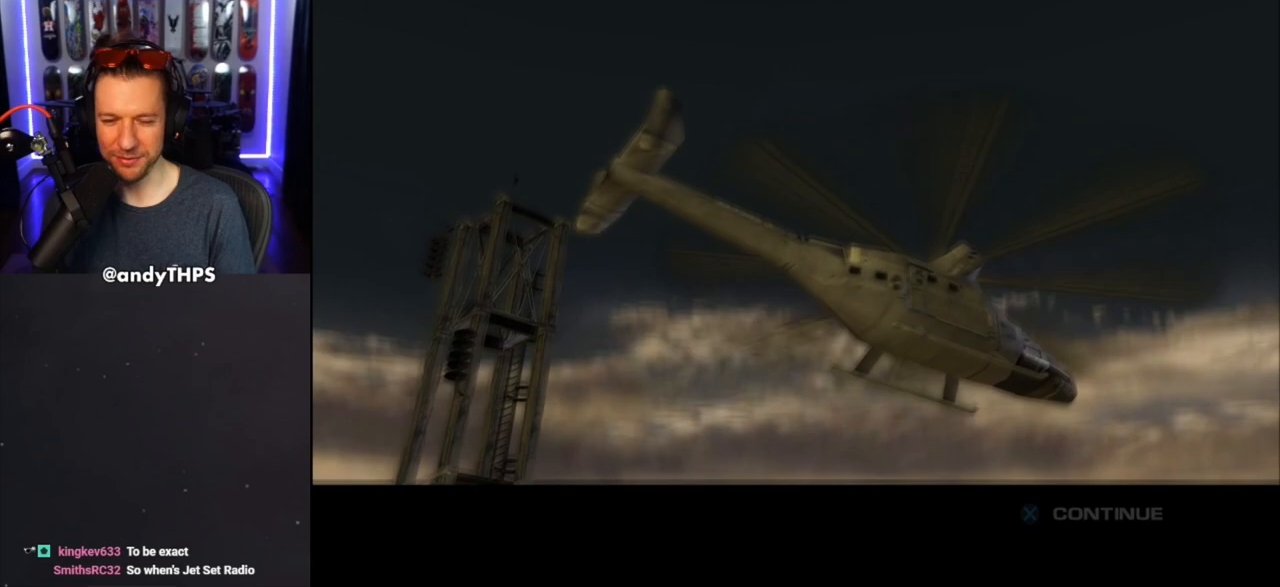
{"buttons": [], "left_stick": "center", "right_stick": "center", "events": [[150, "CROSS", "up"]]}
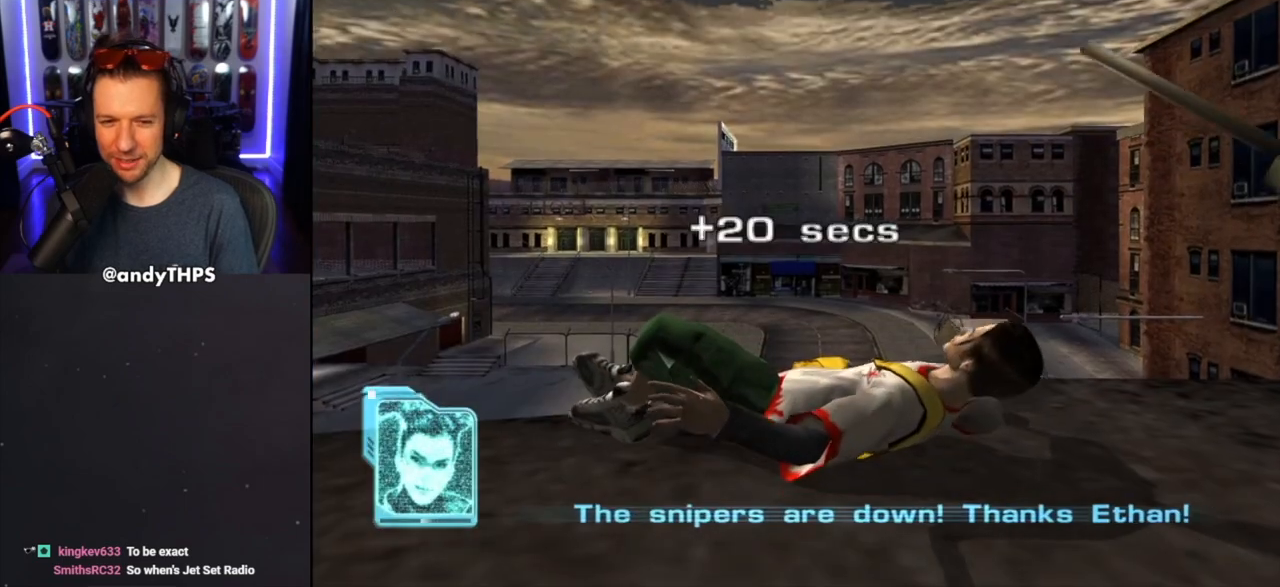
{"buttons": [], "left_stick": "center", "right_stick": "center", "events": []}
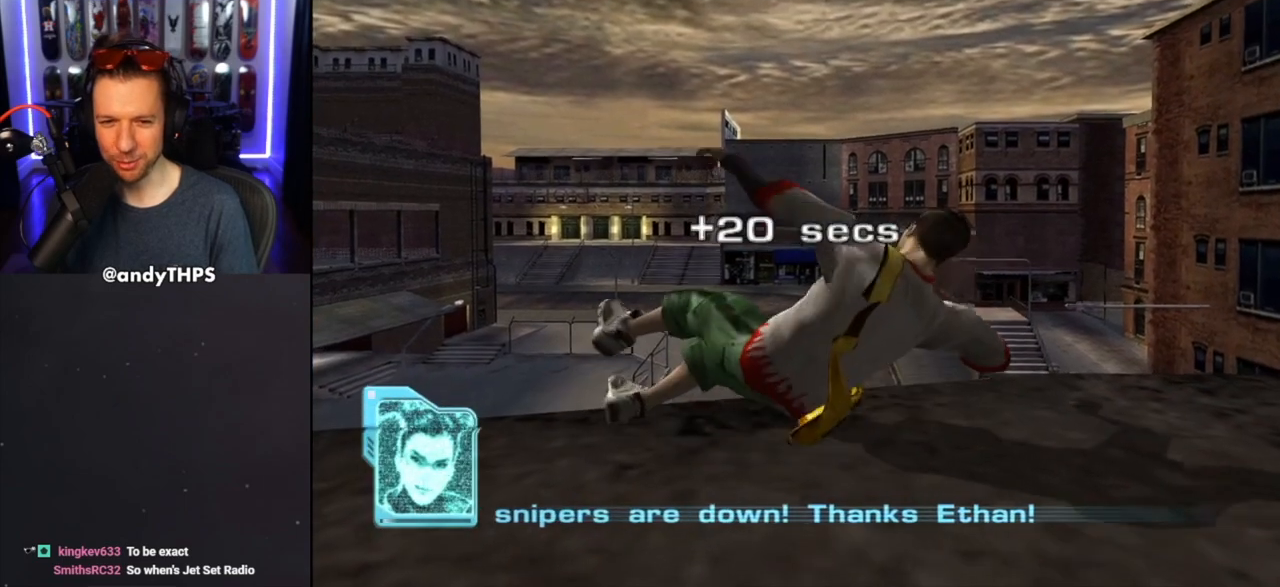
{"buttons": [], "left_stick": "center", "right_stick": "center", "events": []}
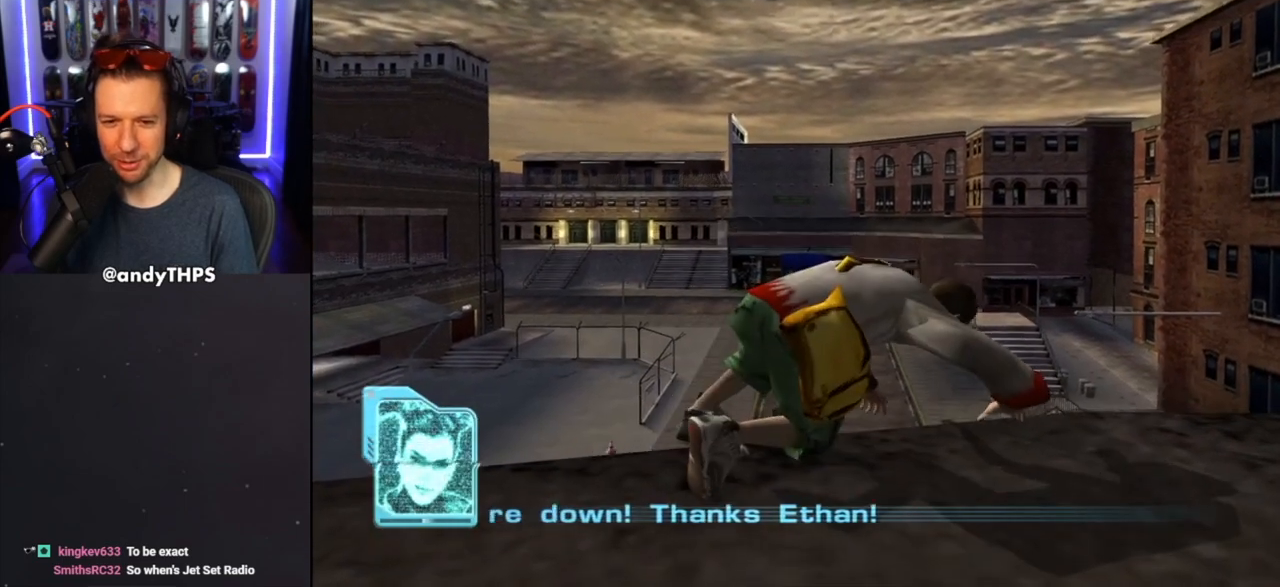
{"buttons": [], "left_stick": "center", "right_stick": "center", "events": []}
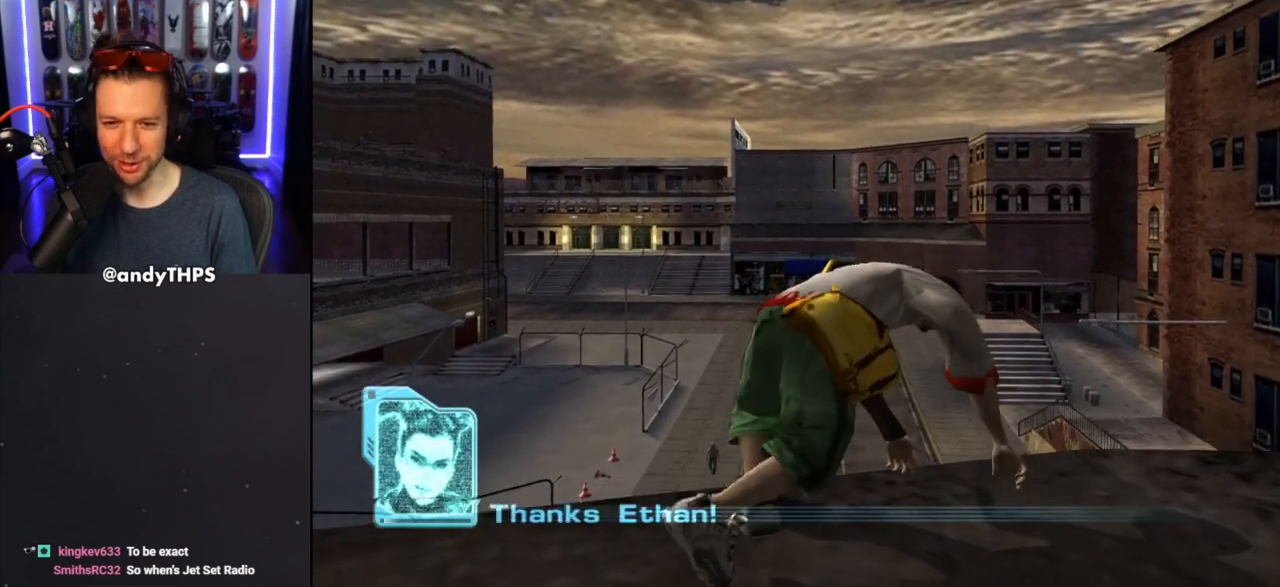
{"buttons": [], "left_stick": "center", "right_stick": "center", "events": []}
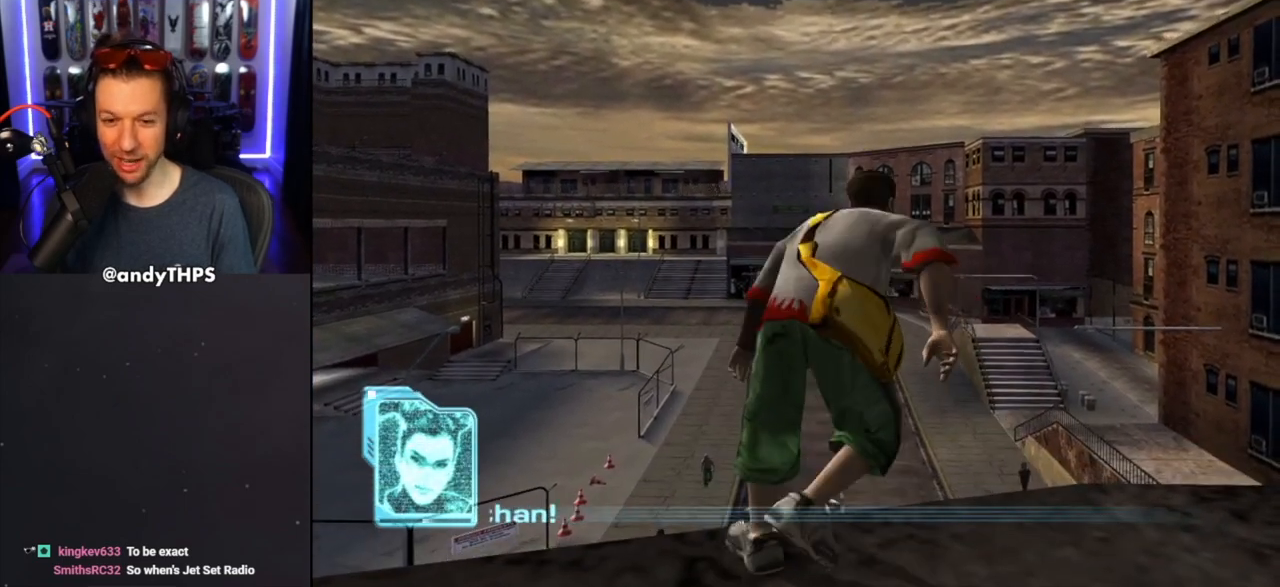
{"buttons": [], "left_stick": "center", "right_stick": "center", "events": []}
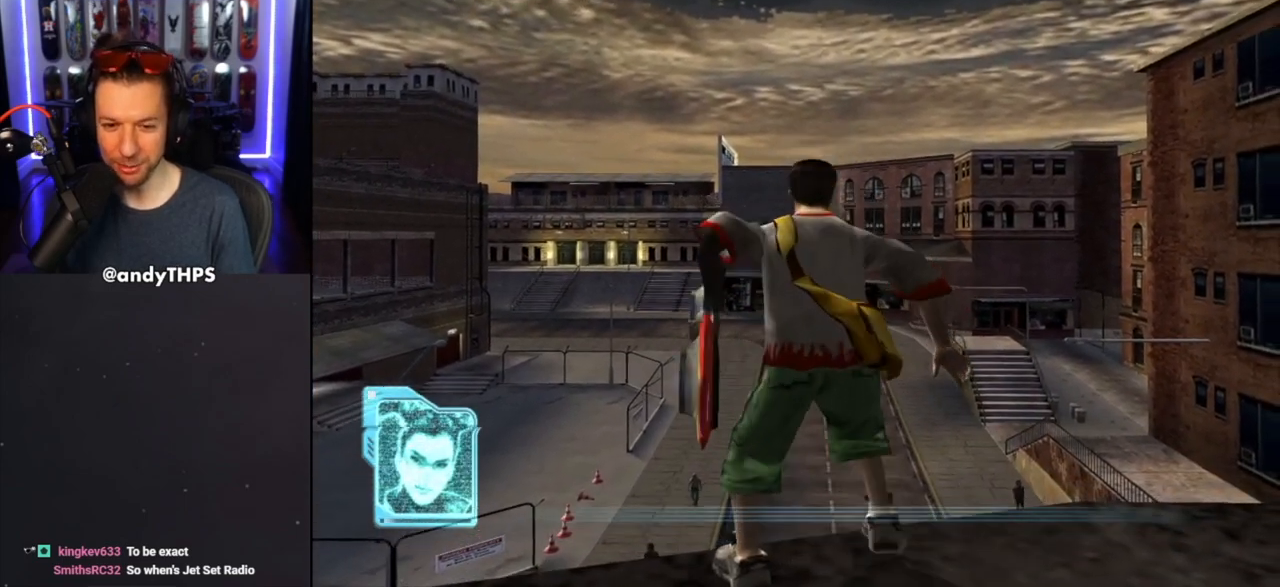
{"buttons": [], "left_stick": "center", "right_stick": "center", "events": []}
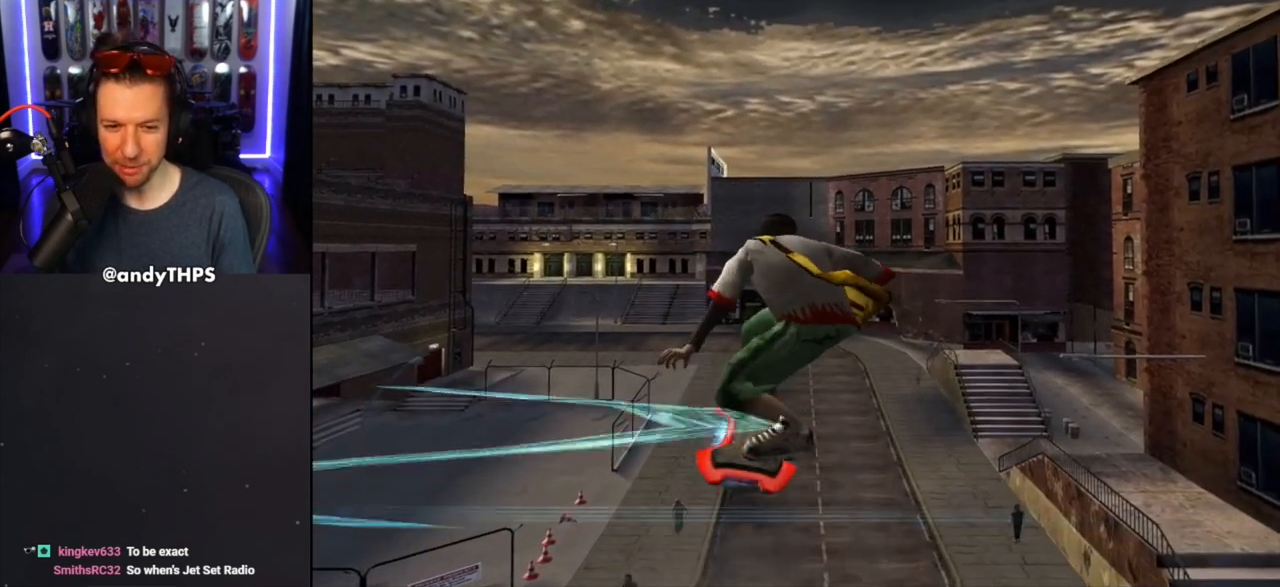
{"buttons": [], "left_stick": "center", "right_stick": "center", "events": []}
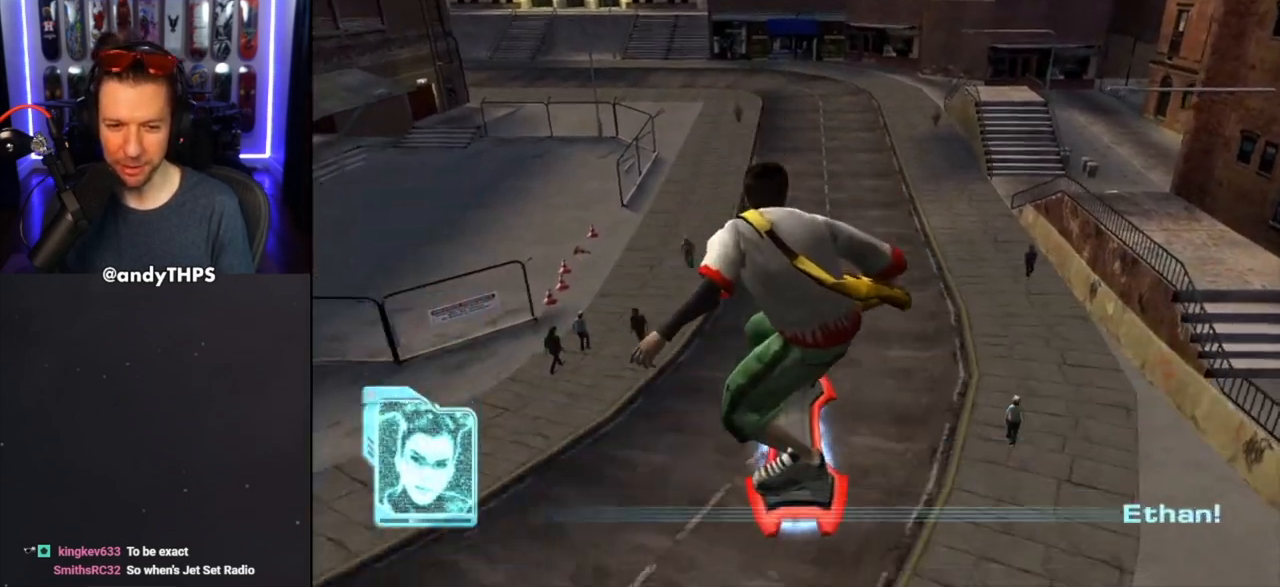
{"buttons": [], "left_stick": "center", "right_stick": "center", "events": []}
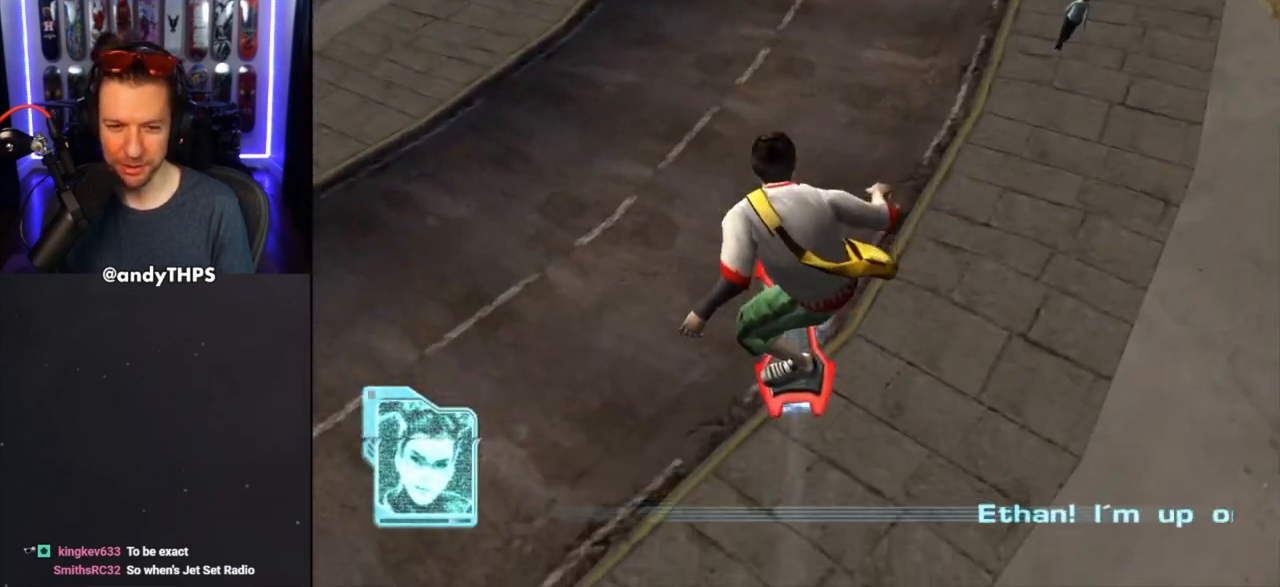
{"buttons": [], "left_stick": "center", "right_stick": "center", "events": []}
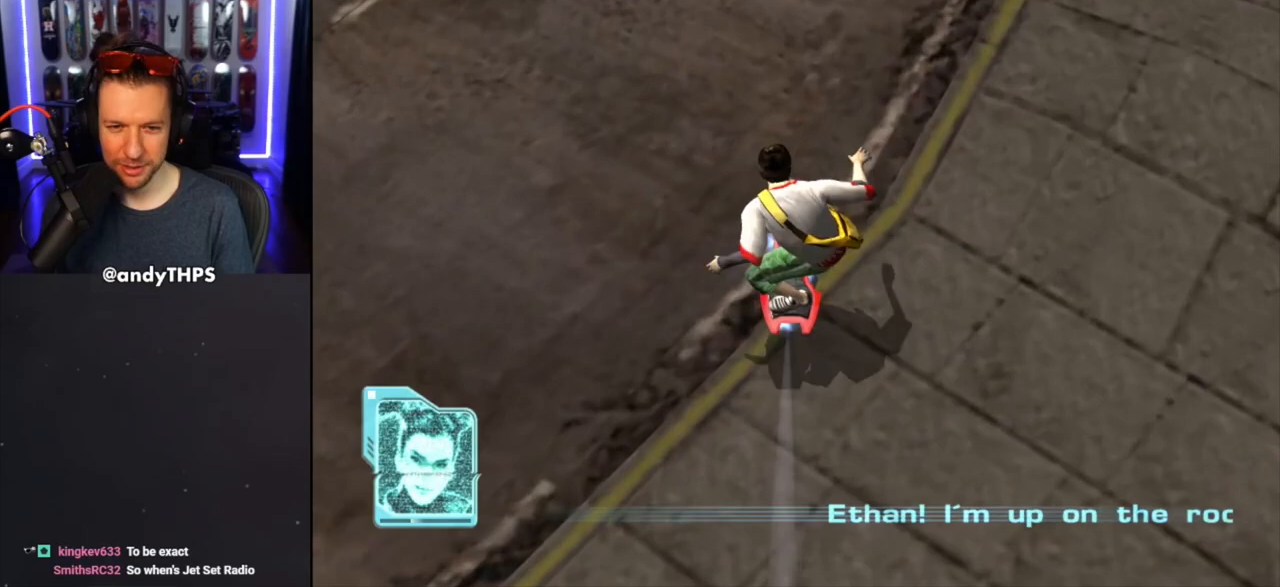
{"buttons": [], "left_stick": "right", "right_stick": "center", "events": [[433, "left_stick", "right"]]}
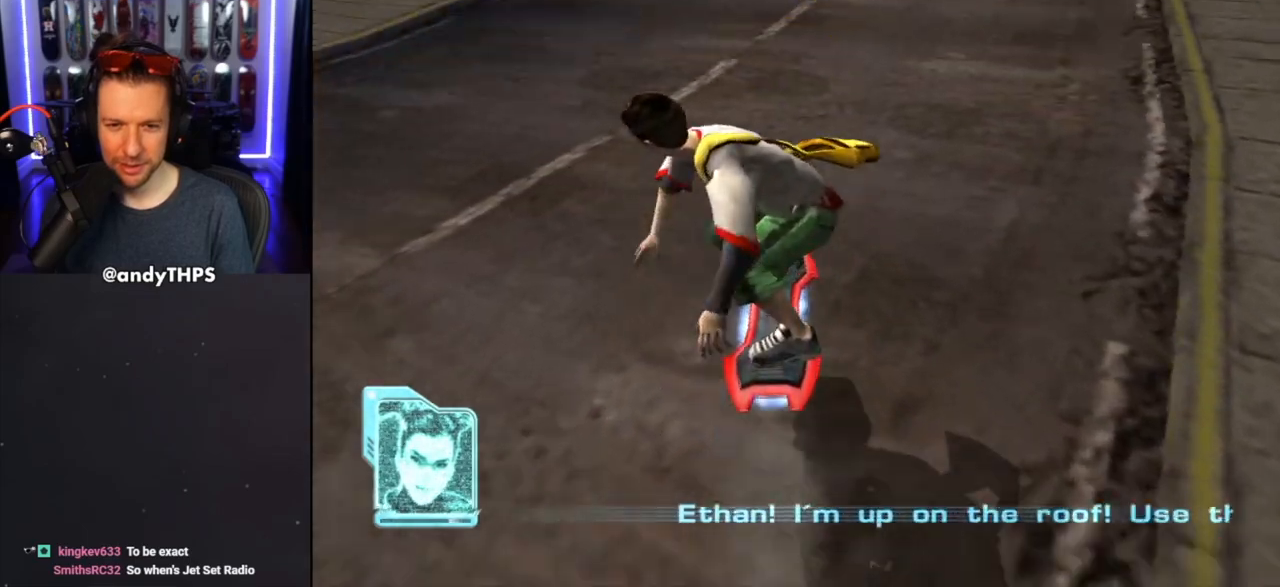
{"buttons": [], "left_stick": "center", "right_stick": "center", "events": [[267, "left_stick", "center"], [350, "left_stick", "left"], [500, "left_stick", "center"]]}
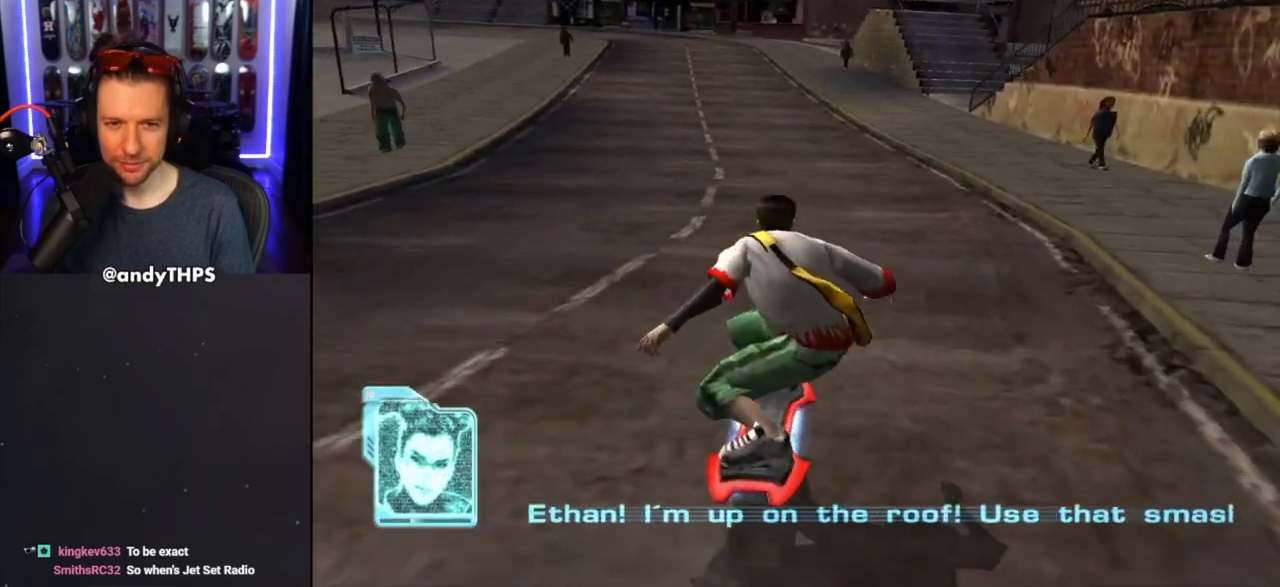
{"buttons": [], "left_stick": "center", "right_stick": "center", "events": [[367, "left_stick", "left"], [417, "left_stick", "center"]]}
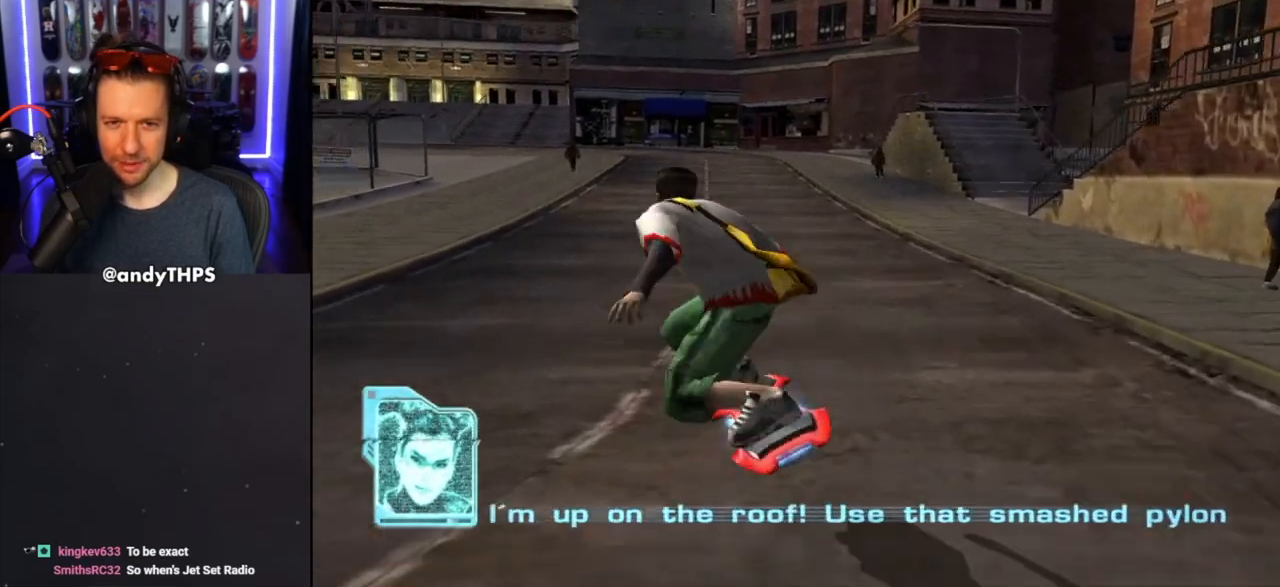
{"buttons": [], "left_stick": "center", "right_stick": "center", "events": []}
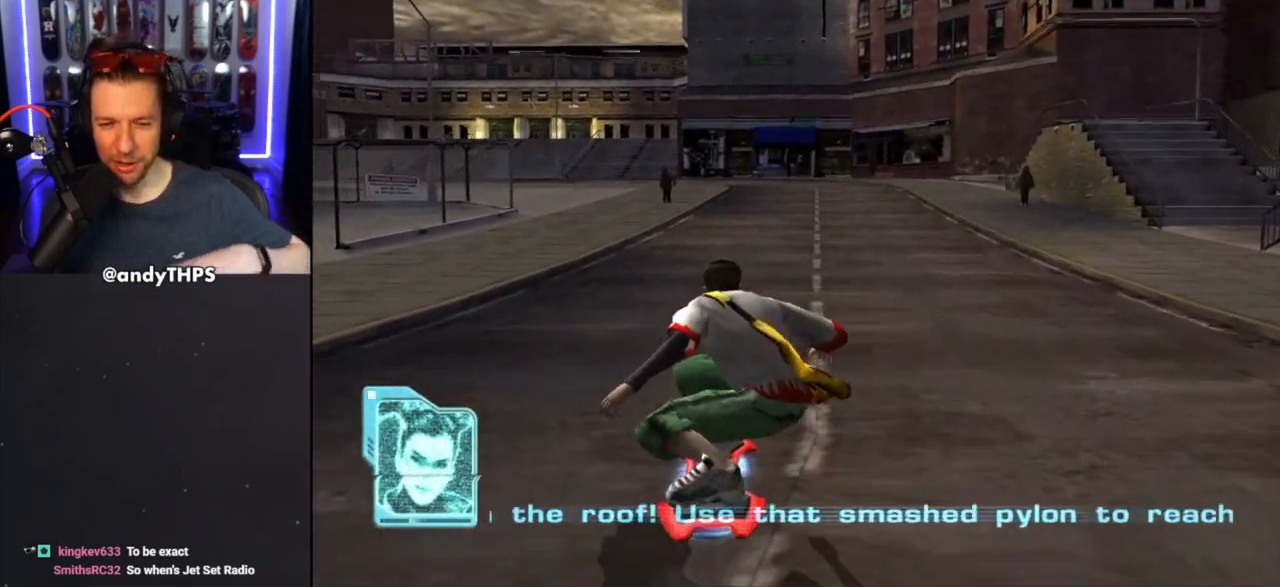
{"buttons": [], "left_stick": "center", "right_stick": "center", "events": []}
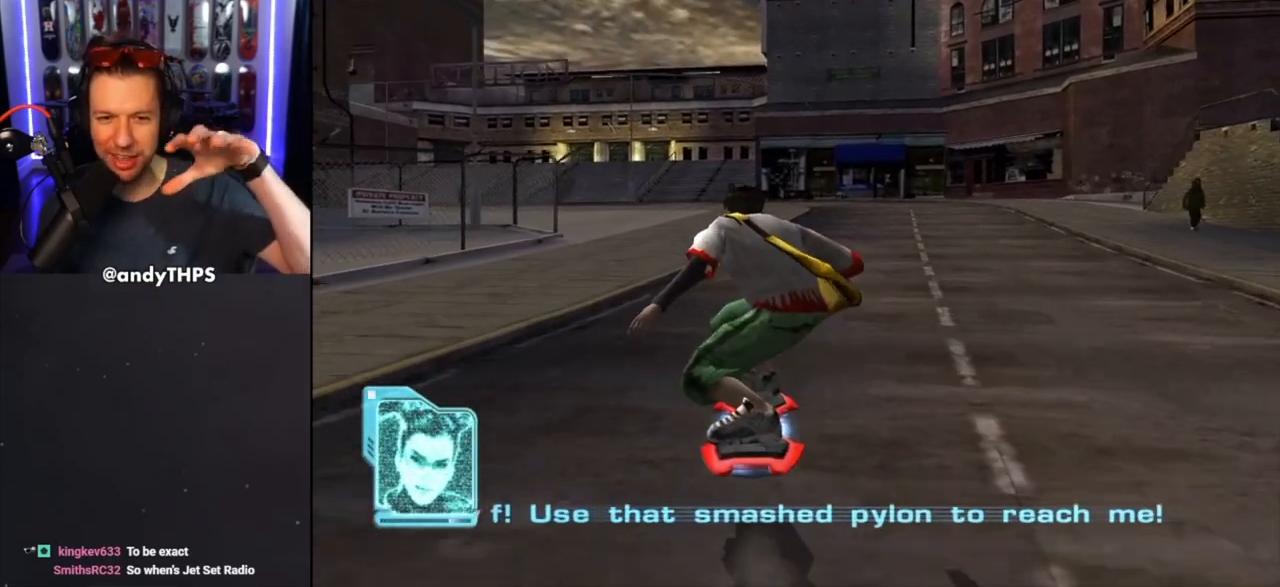
{"buttons": [], "left_stick": "center", "right_stick": "center", "events": []}